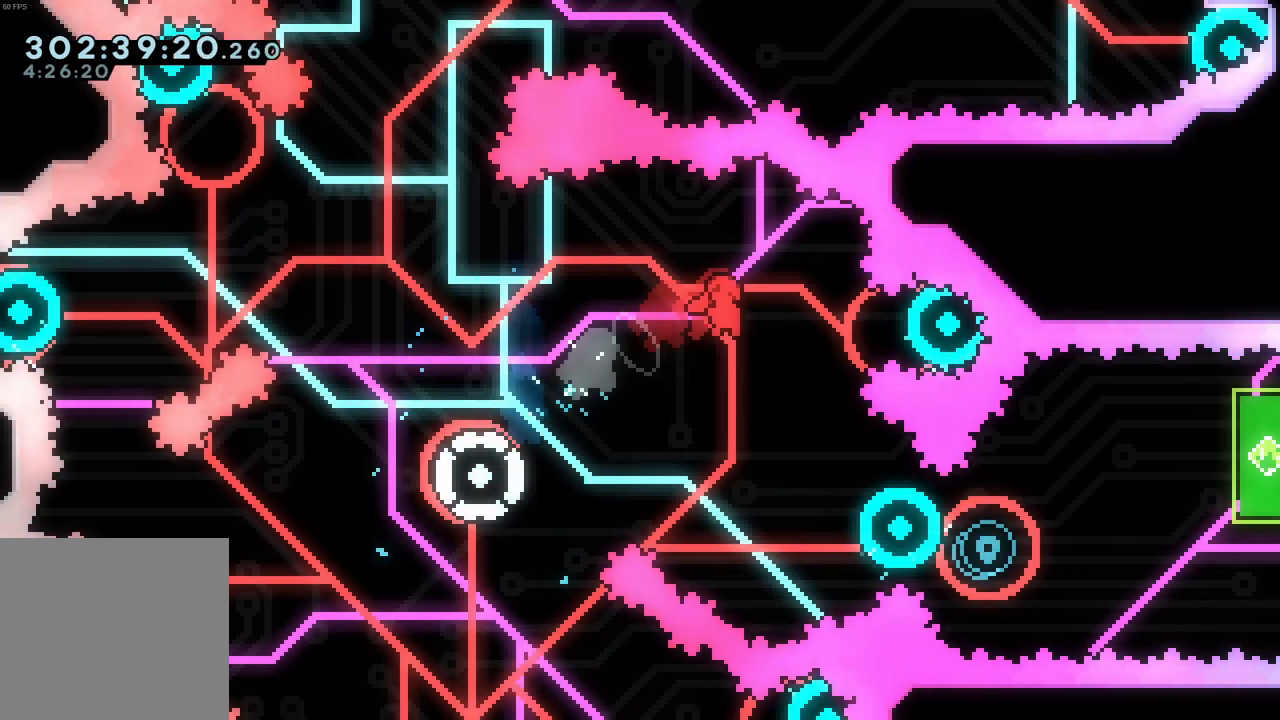
Gameplay with a controller (Xbox layout); each line is a JSON object with the inputs held at the frame after it. "events" lists button and stick changes between this image and that frame as [ms after this image, input, new state], when the widget could be followed in between. Not read: L3 right_stick.
{"buttons": ["X"], "left_stick": "up-left", "events": [[233, "left_stick", "center"], [317, "left_stick", "up-left"], [367, "X", "down"]]}
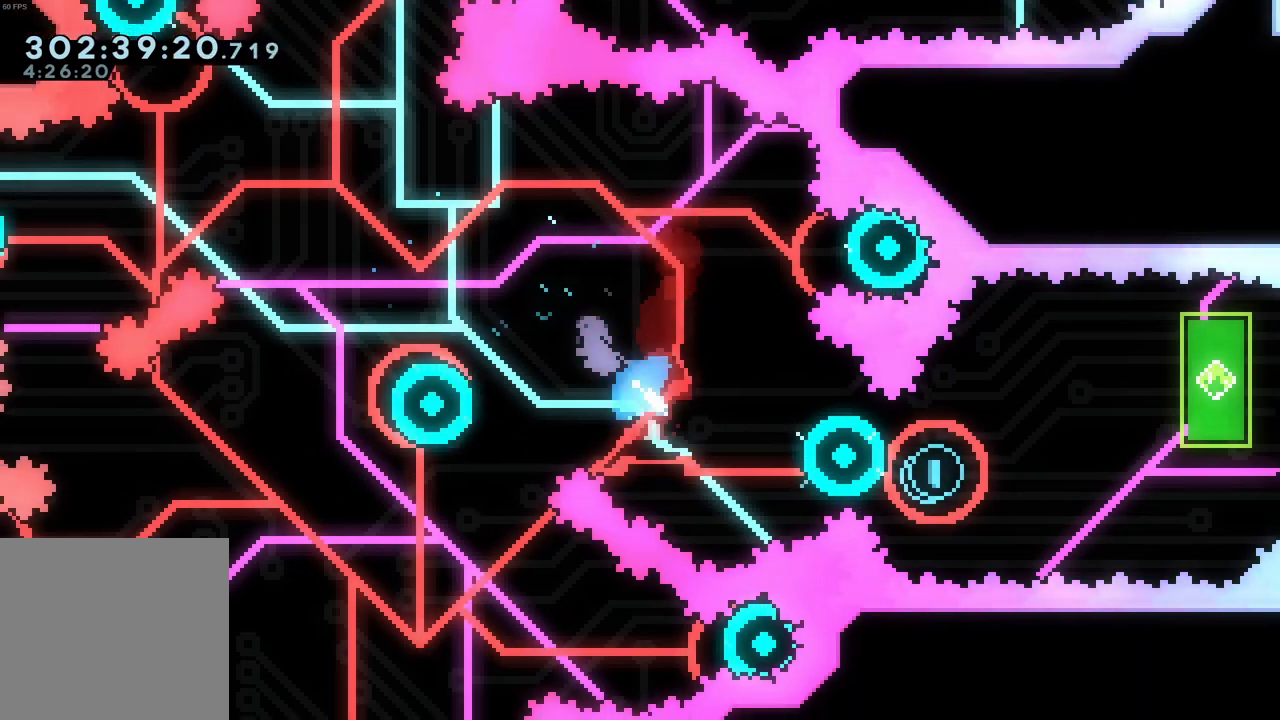
{"buttons": [], "left_stick": "center"}
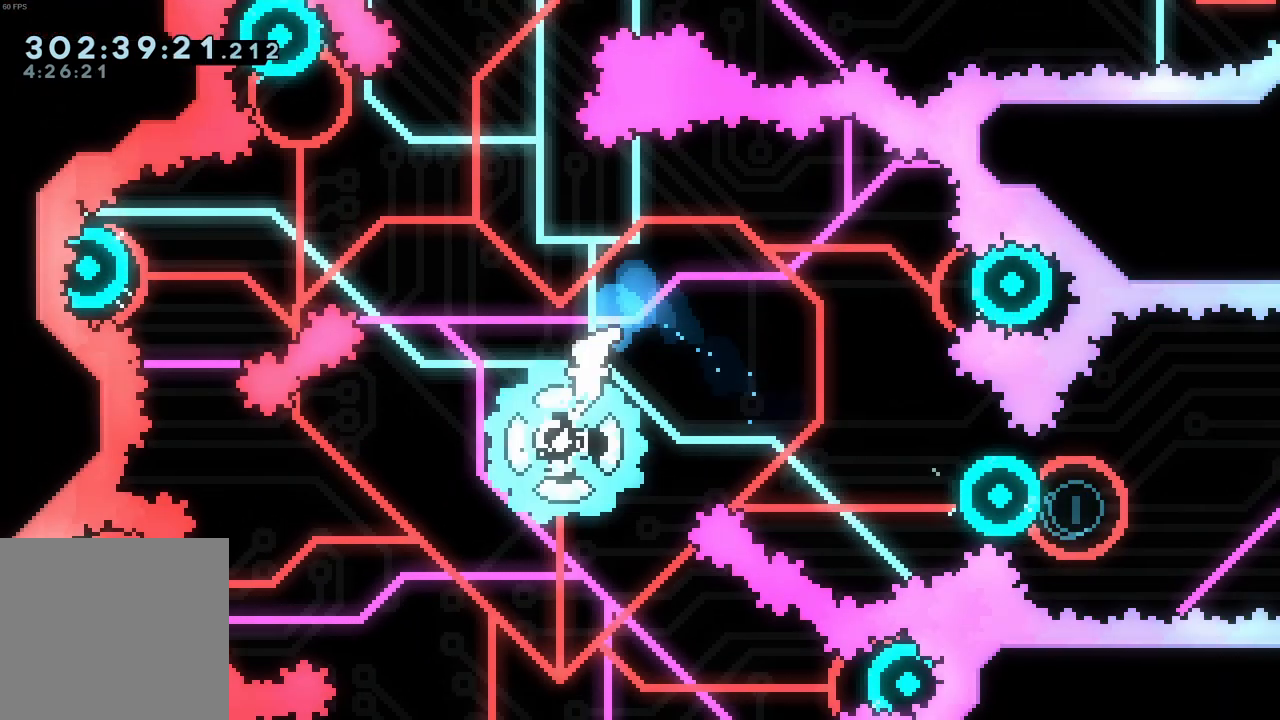
{"buttons": [], "left_stick": "right", "events": [[150, "left_stick", "right"]]}
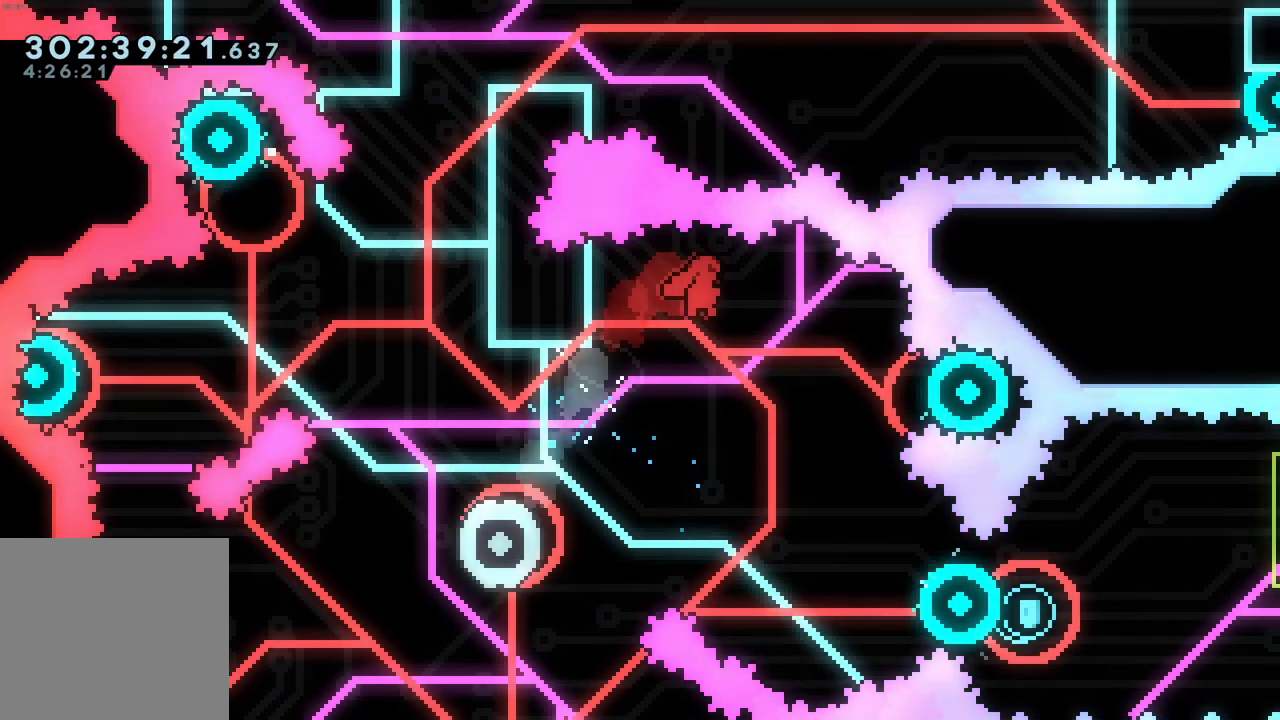
{"buttons": [], "left_stick": "center", "events": [[350, "left_stick", "center"]]}
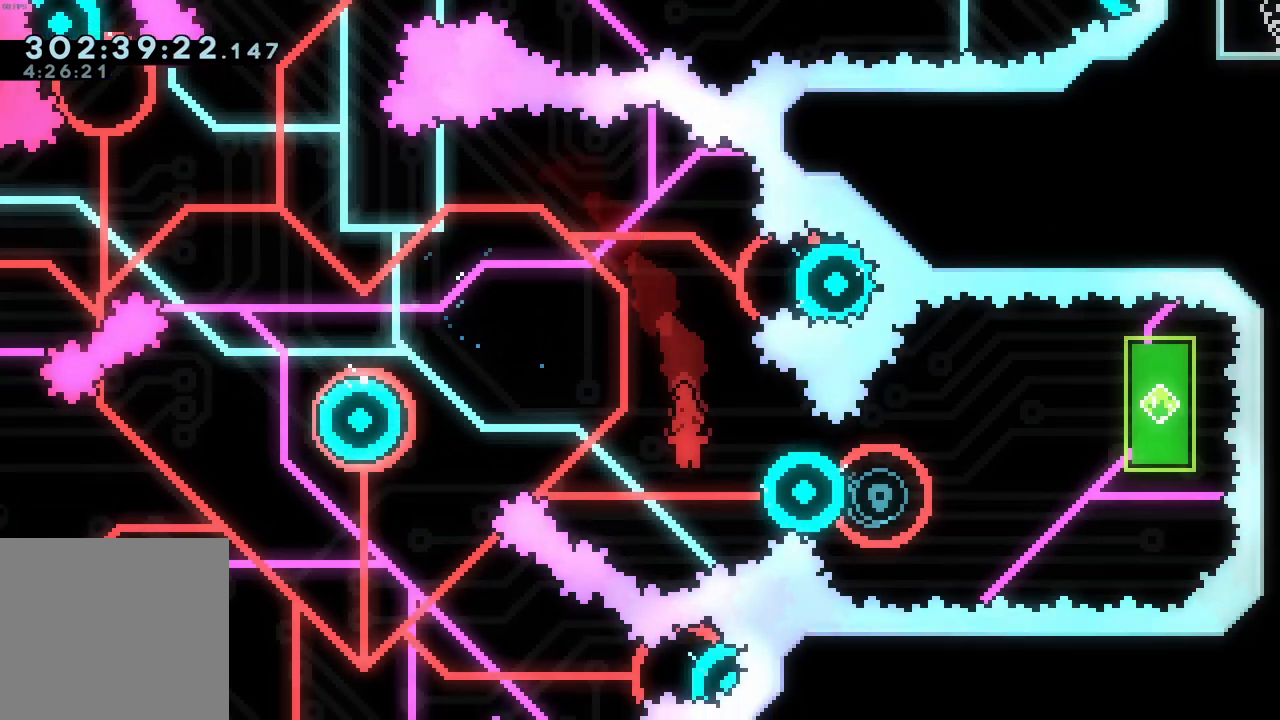
{"buttons": [], "left_stick": "right", "events": [[67, "left_stick", "right"], [133, "X", "down"], [267, "X", "up"], [300, "left_stick", "center"], [483, "left_stick", "right"]]}
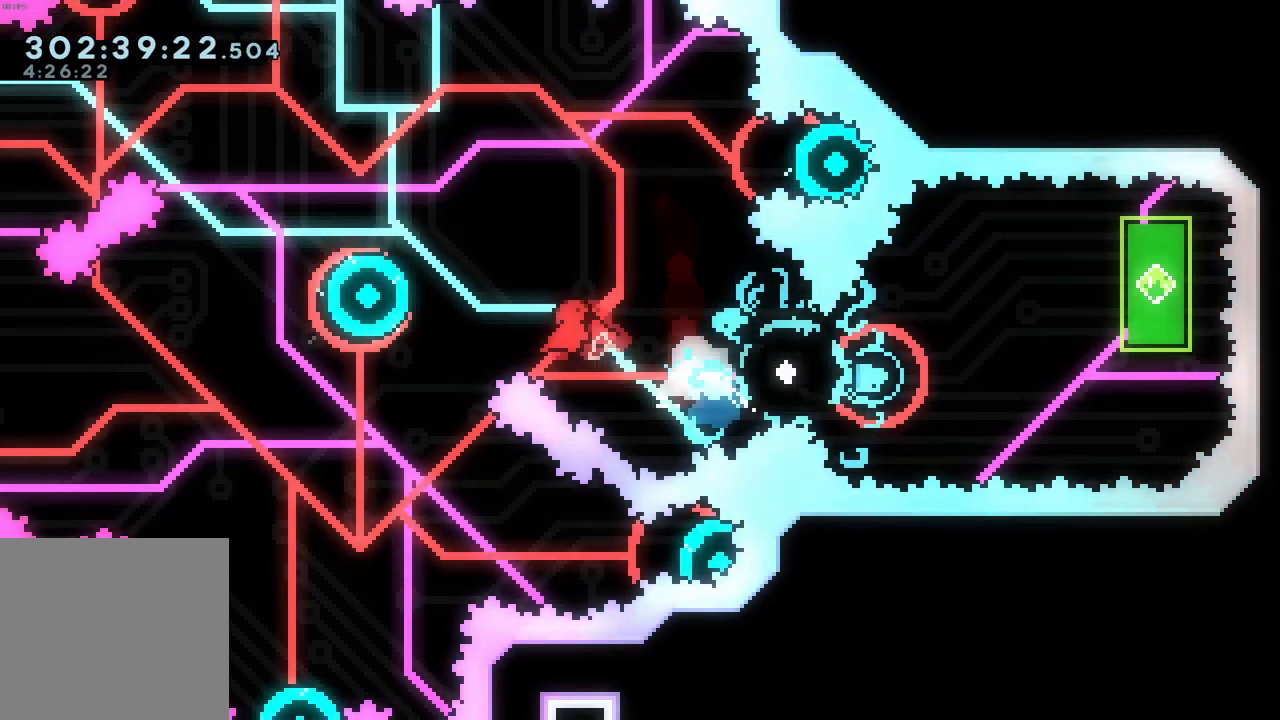
{"buttons": [], "left_stick": "center", "events": [[33, "X", "down"], [150, "X", "up"], [450, "left_stick", "center"]]}
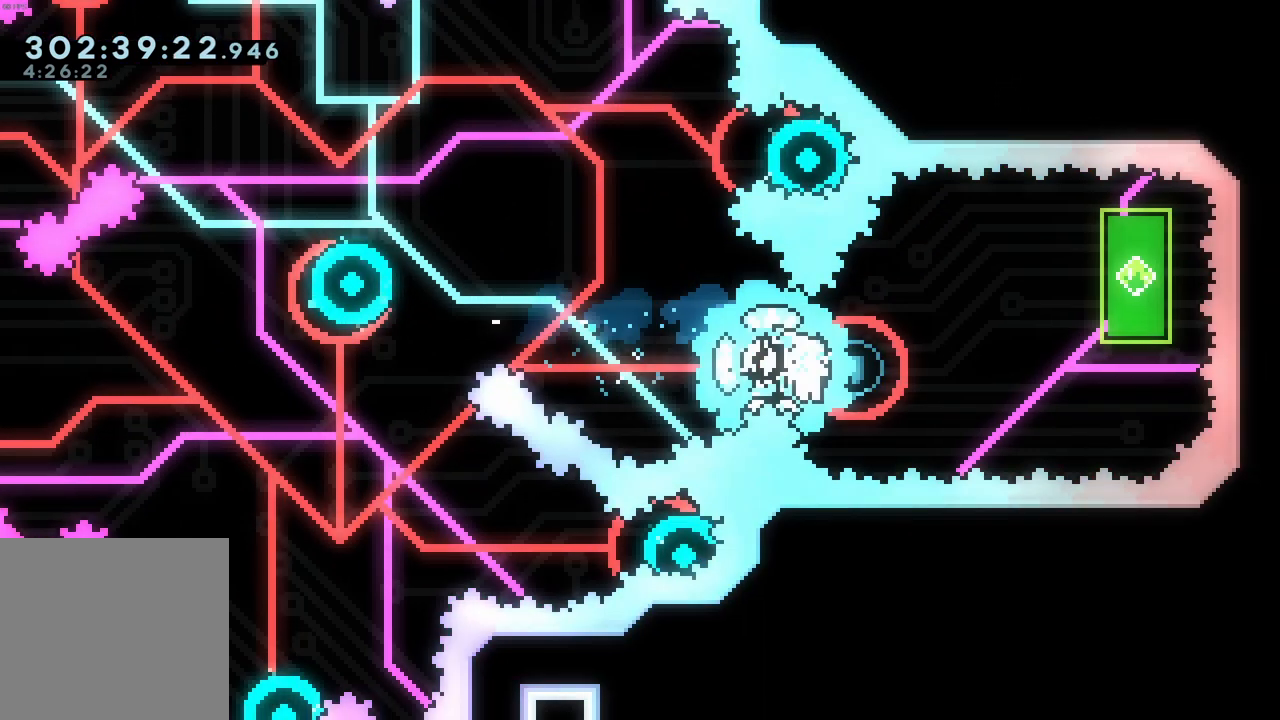
{"buttons": ["X"], "left_stick": "left", "events": [[417, "left_stick", "left"], [450, "X", "down"]]}
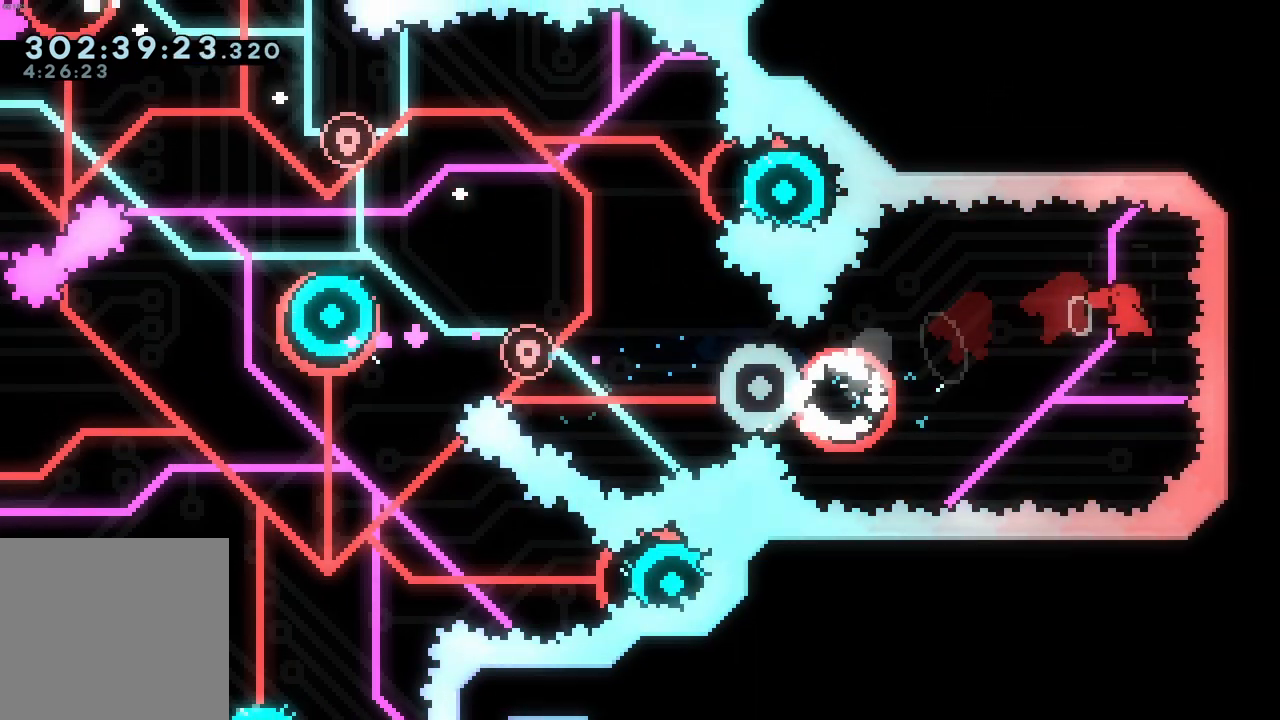
{"buttons": [], "left_stick": "center", "events": [[100, "X", "up"], [200, "left_stick", "center"]]}
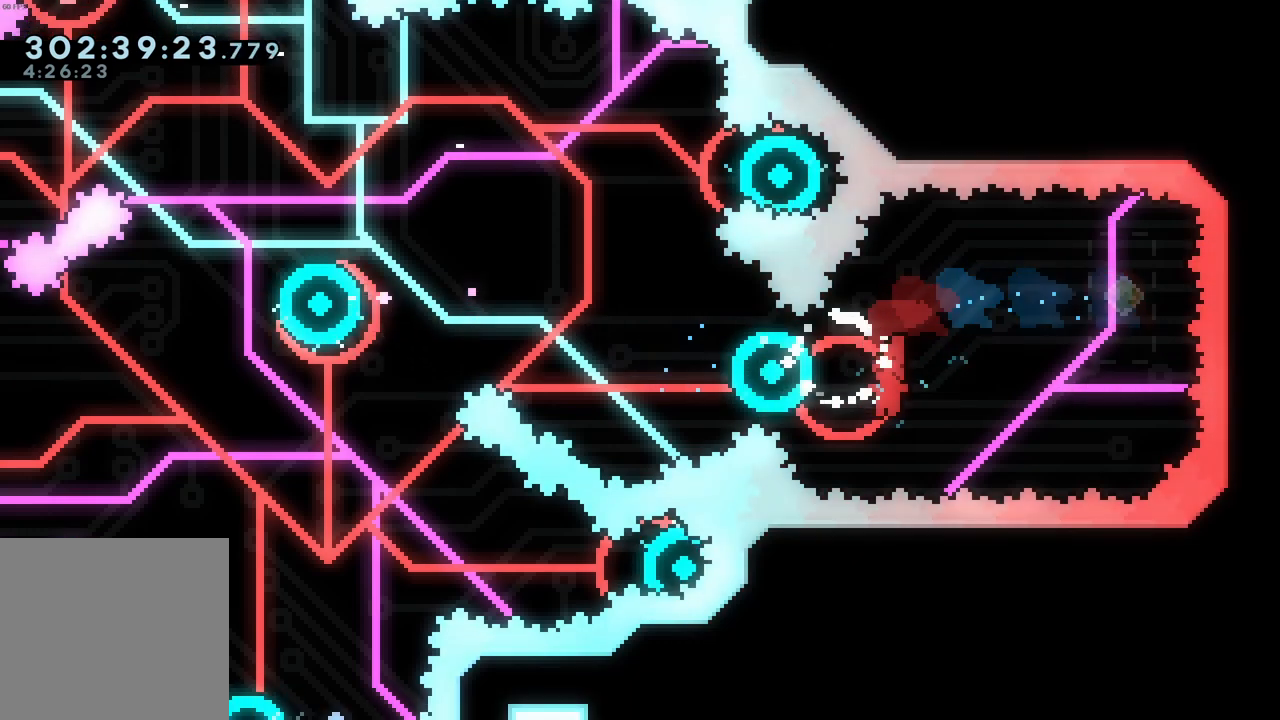
{"buttons": ["X"], "left_stick": "left"}
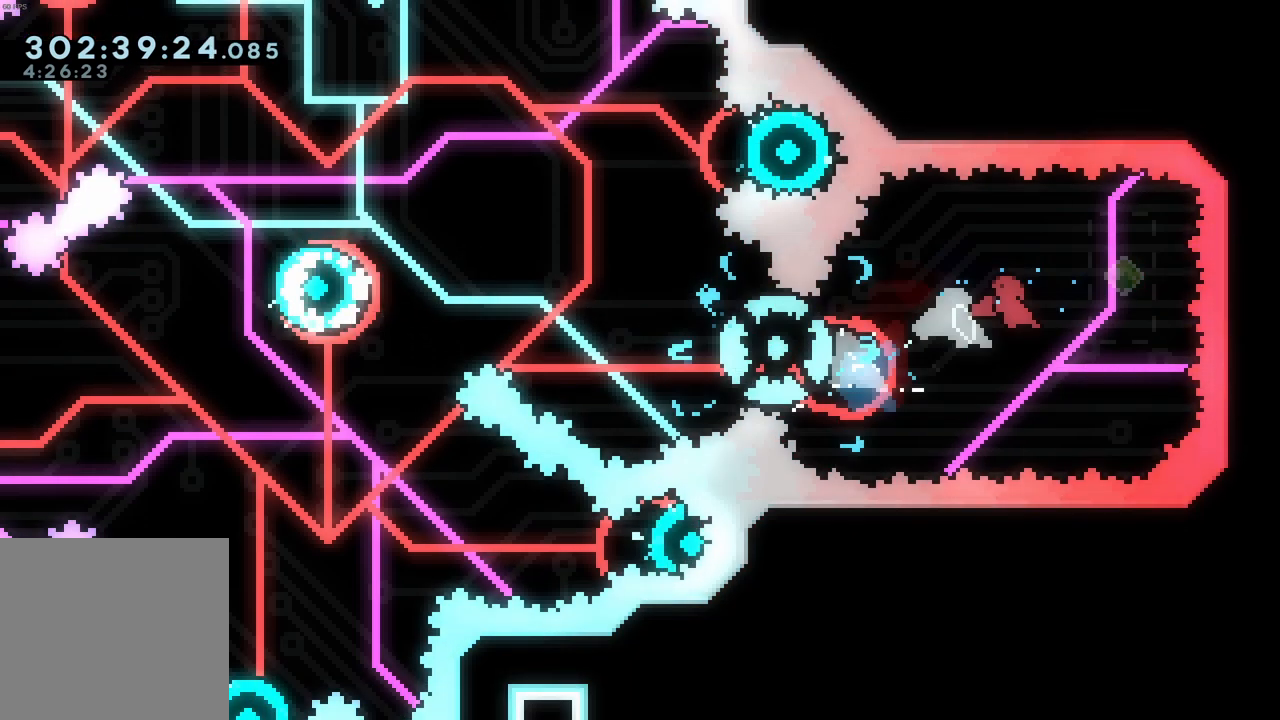
{"buttons": [], "left_stick": "up-left", "events": [[67, "X", "up"], [133, "L1", "down"], [367, "L1", "up"], [417, "left_stick", "up-left"]]}
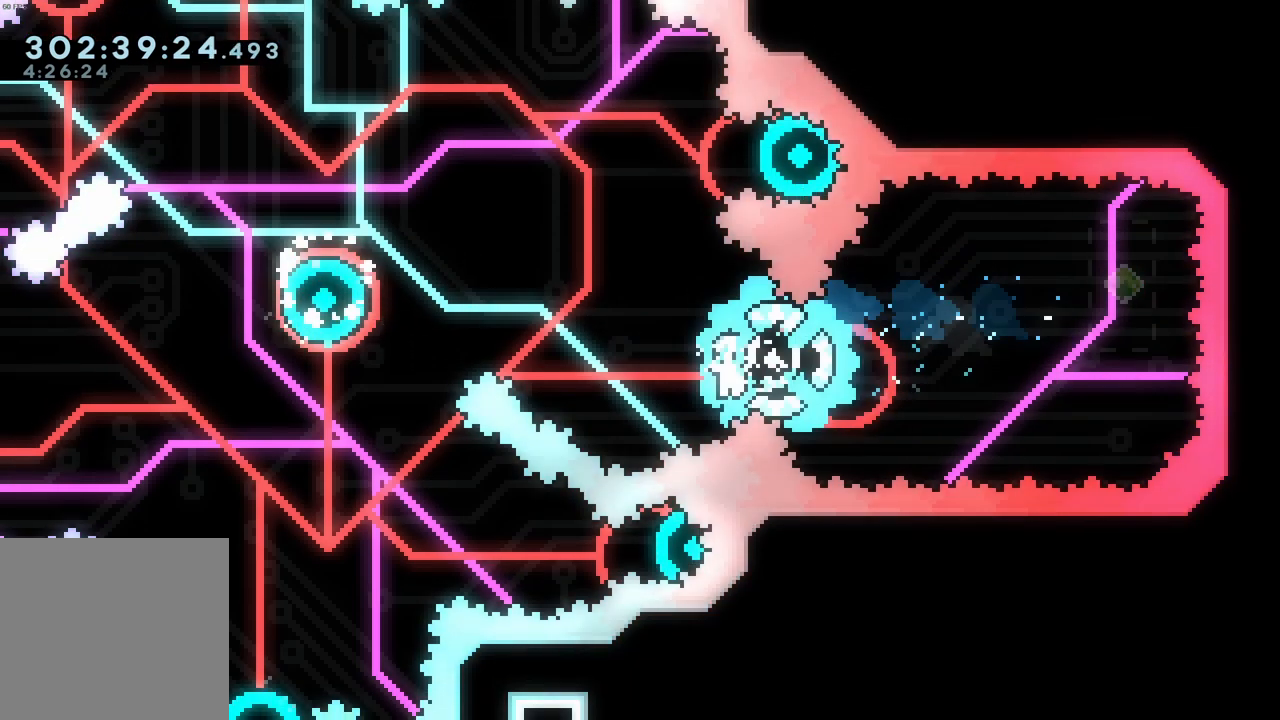
{"buttons": [], "left_stick": "center"}